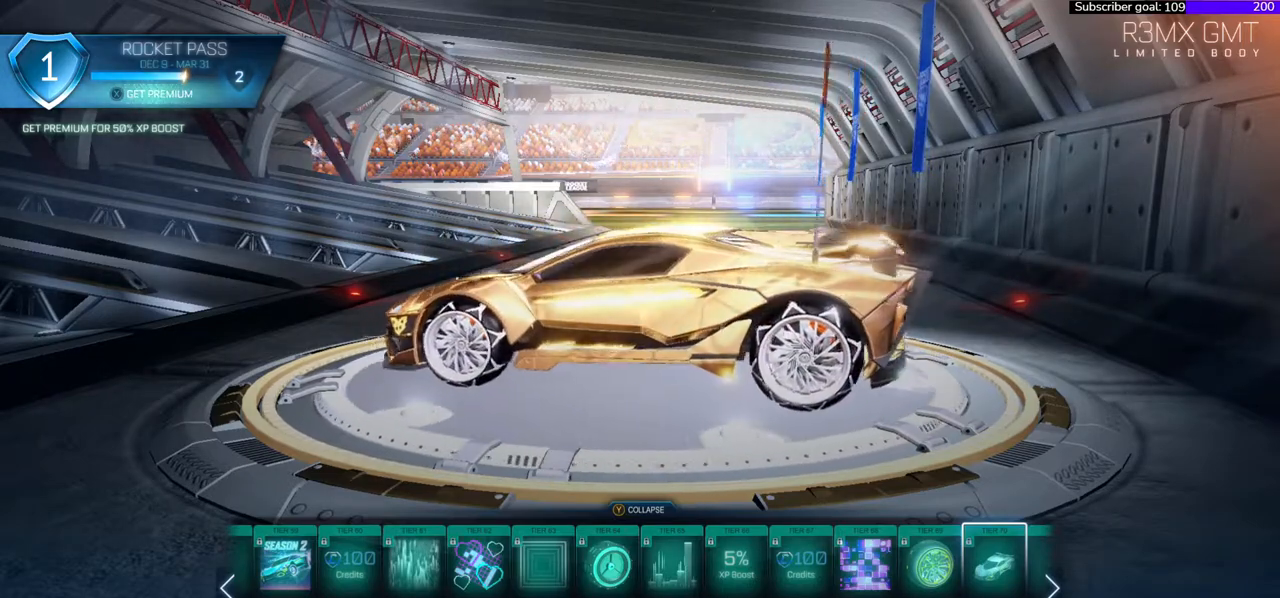
Gameplay with a controller (Xbox layout); each line is a JSON object with the inputs held at the frame after it. "events" lists button and stick changes between this image and that frame as [ms after this image, input, new state], when the widget could be followed in between. Not read: left_stick.
{"buttons": [], "right_stick": "center", "events": [[350, "DPAD_RIGHT", "down"], [467, "DPAD_RIGHT", "up"]]}
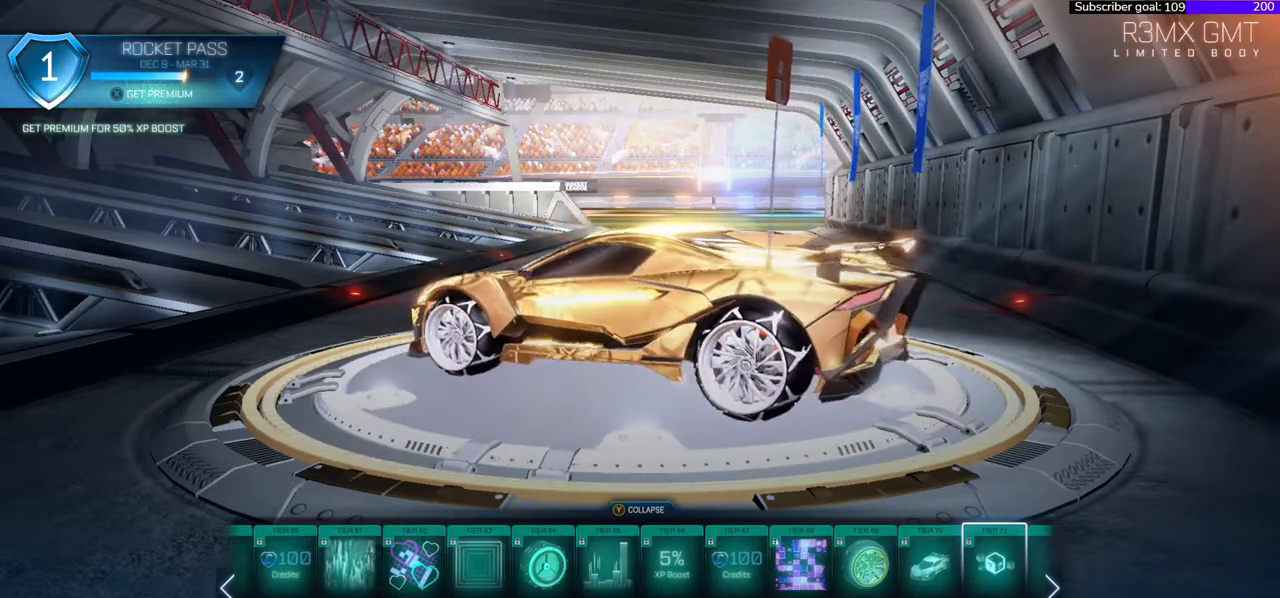
{"buttons": [], "right_stick": "center", "events": [[283, "DPAD_LEFT", "down"], [383, "DPAD_LEFT", "up"]]}
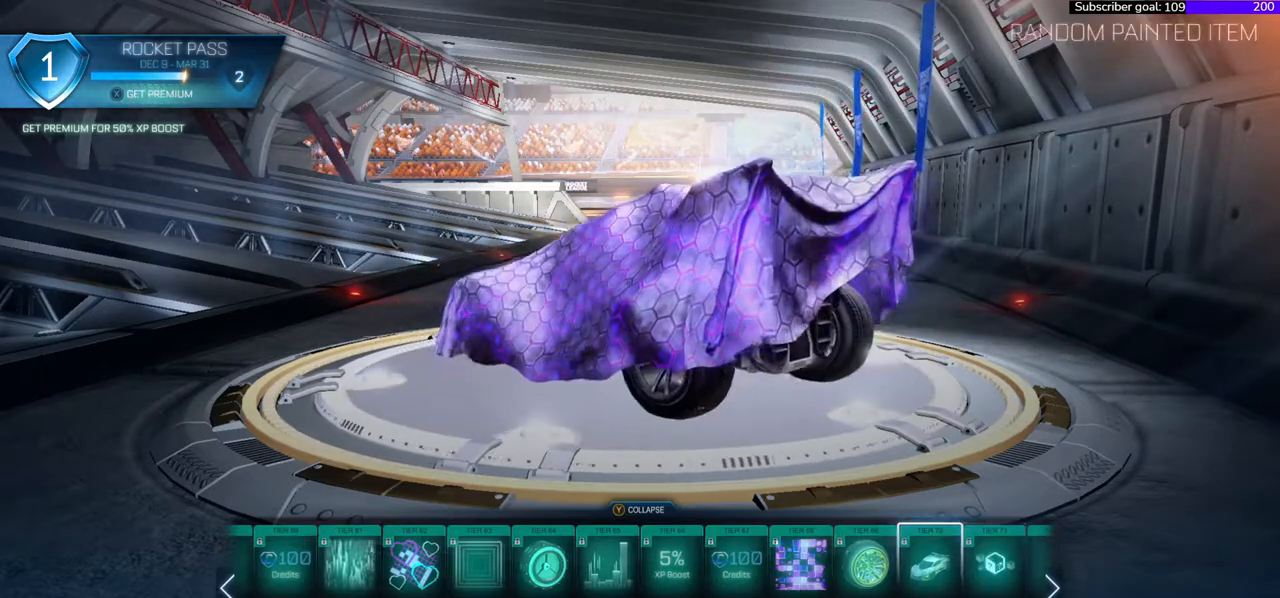
{"buttons": [], "right_stick": "center", "events": []}
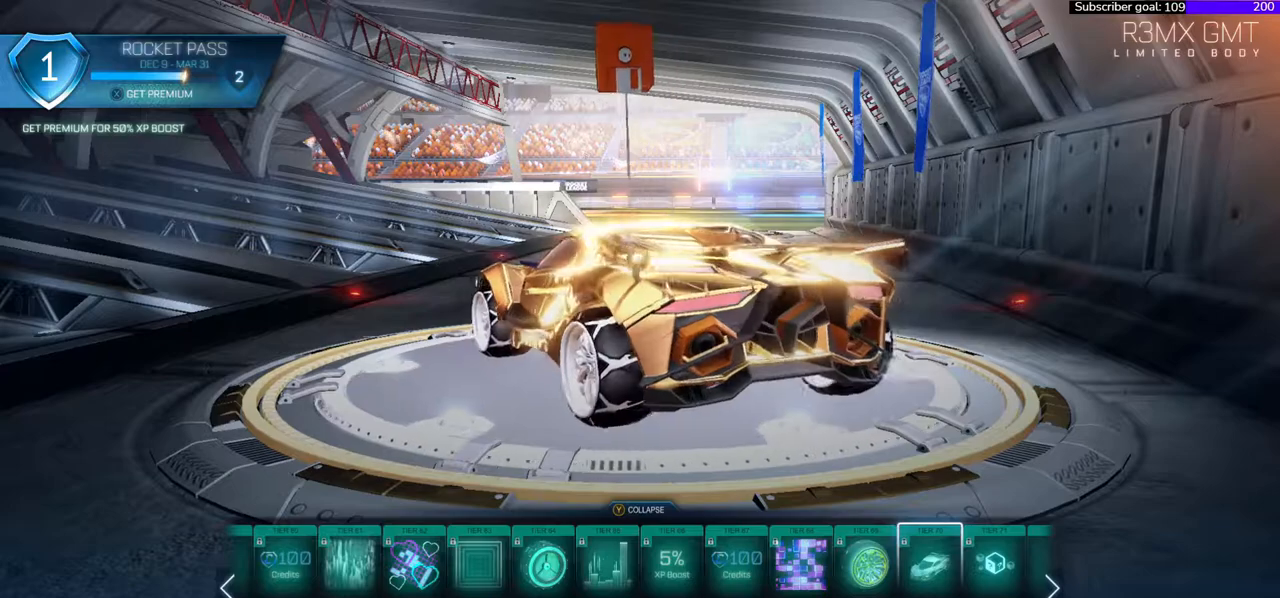
{"buttons": [], "right_stick": "center", "events": []}
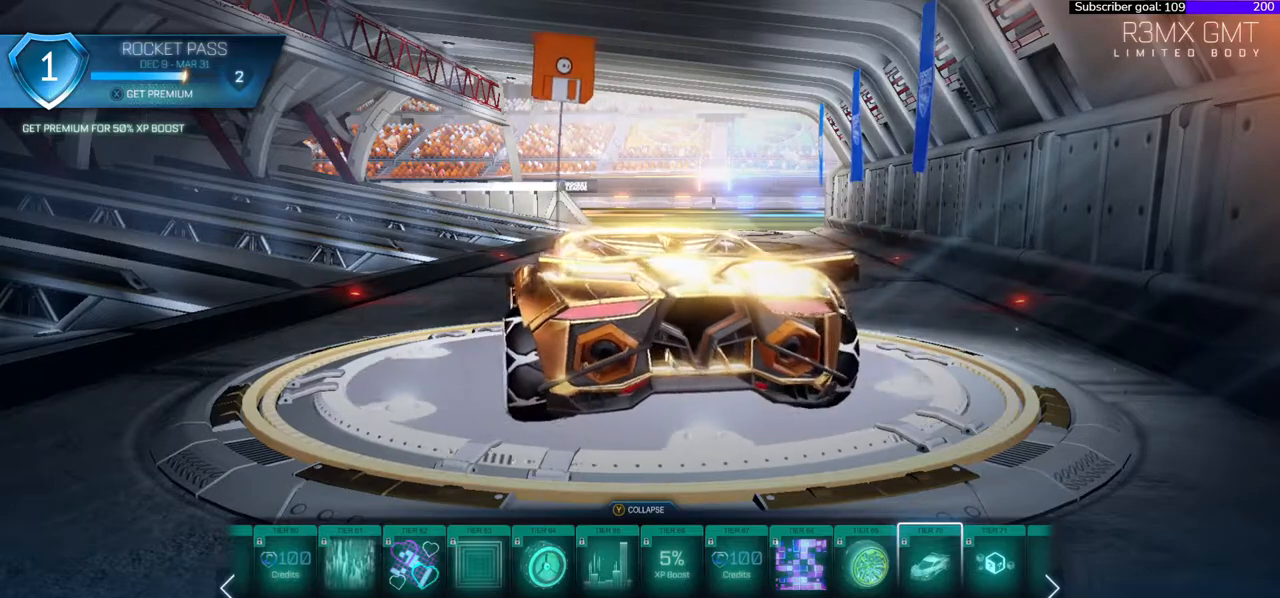
{"buttons": ["DPAD_LEFT"], "right_stick": "center", "events": [[367, "DPAD_LEFT", "down"]]}
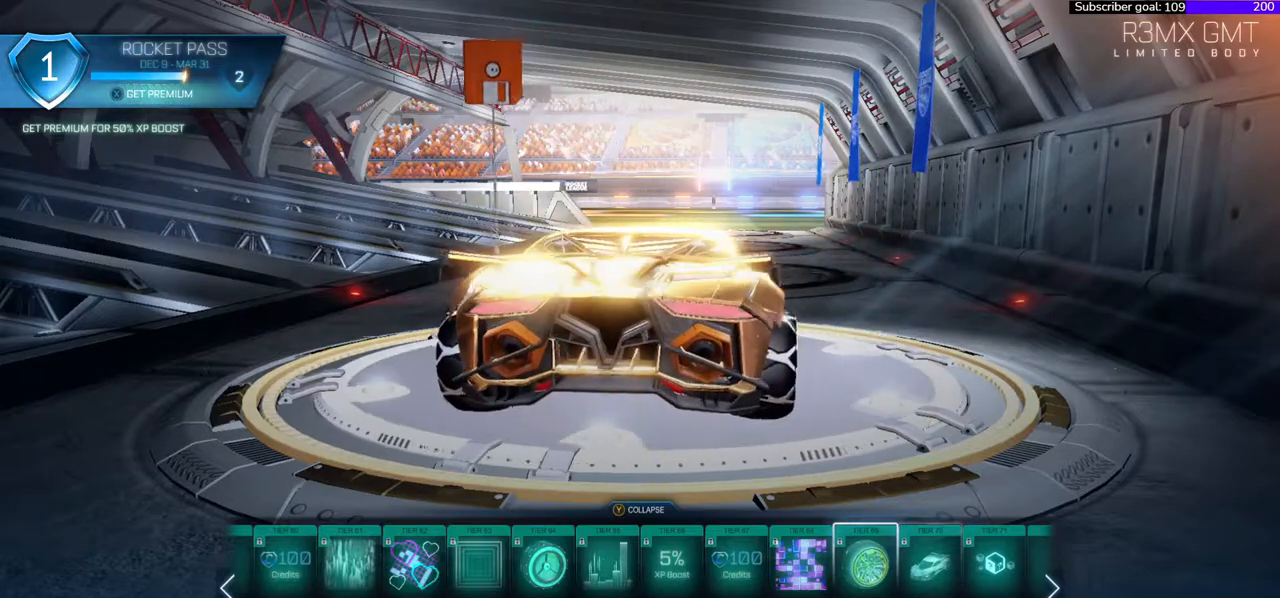
{"buttons": ["DPAD_LEFT"], "right_stick": "center", "events": []}
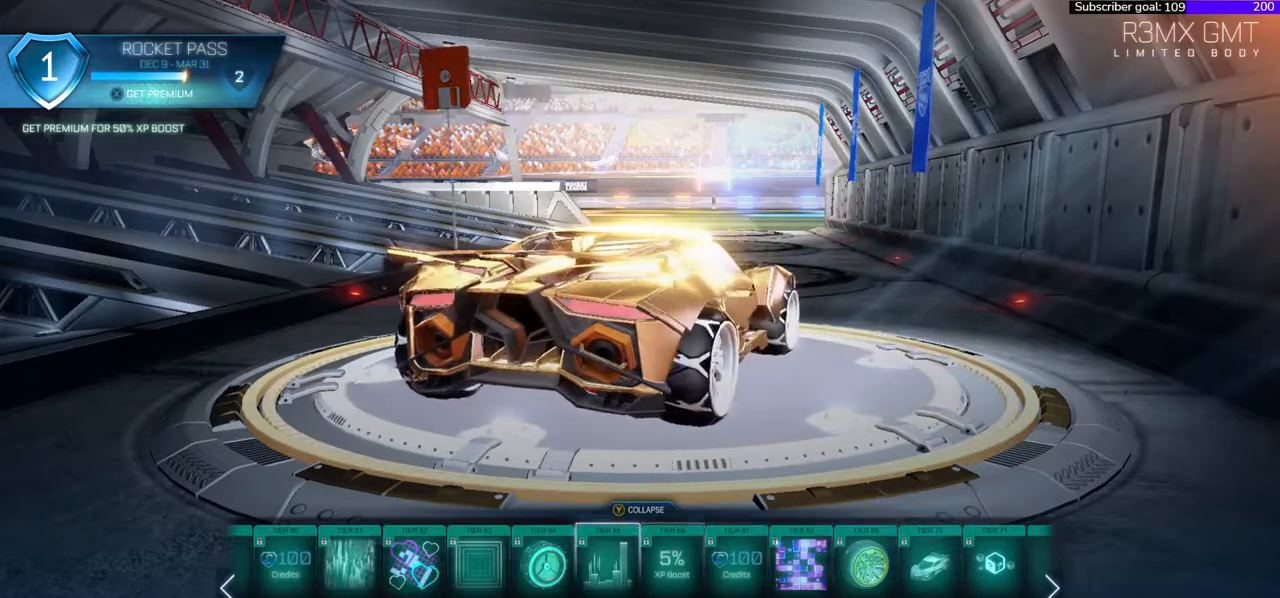
{"buttons": ["DPAD_LEFT"], "right_stick": "center", "events": []}
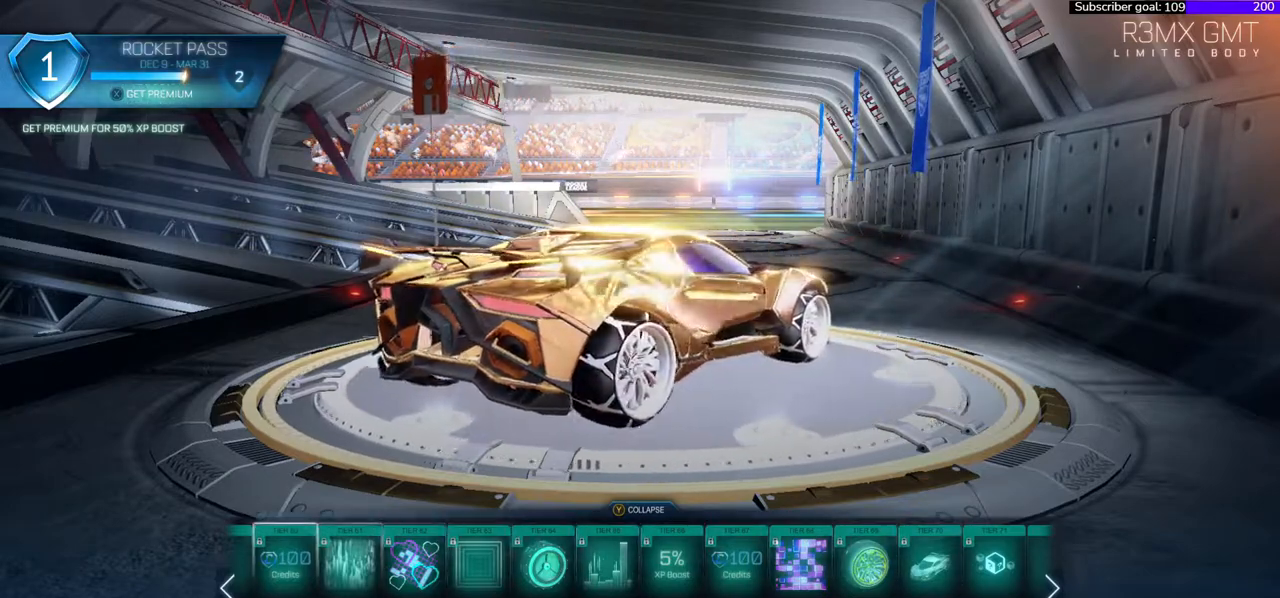
{"buttons": ["DPAD_LEFT"], "right_stick": "center", "events": []}
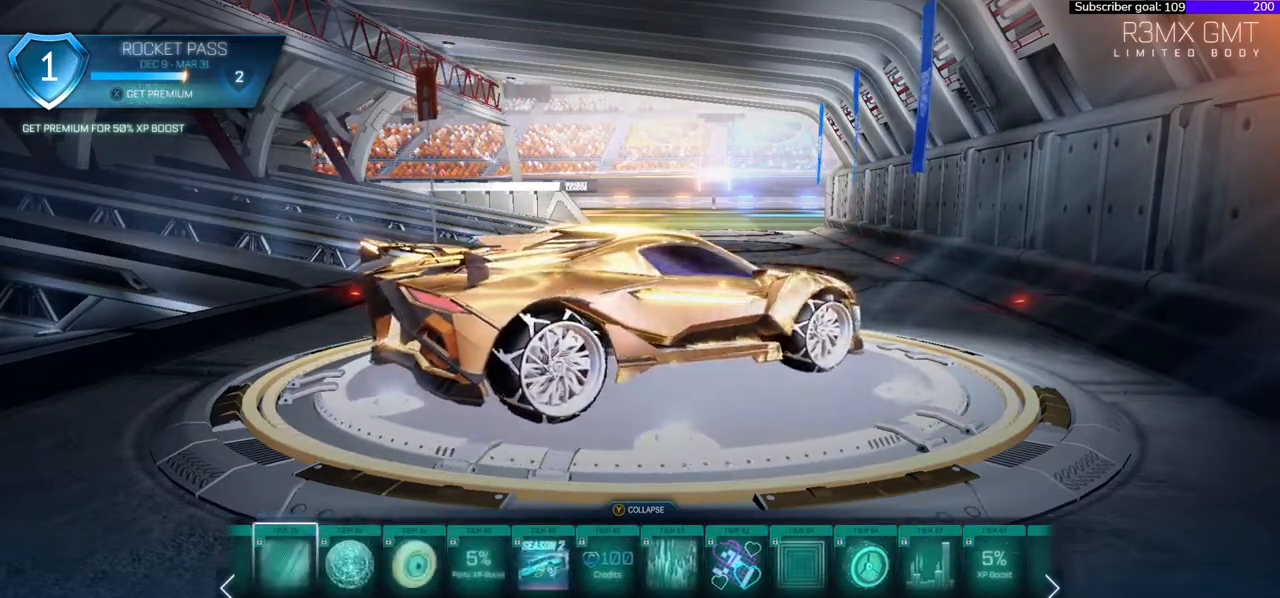
{"buttons": ["DPAD_LEFT"], "right_stick": "center", "events": []}
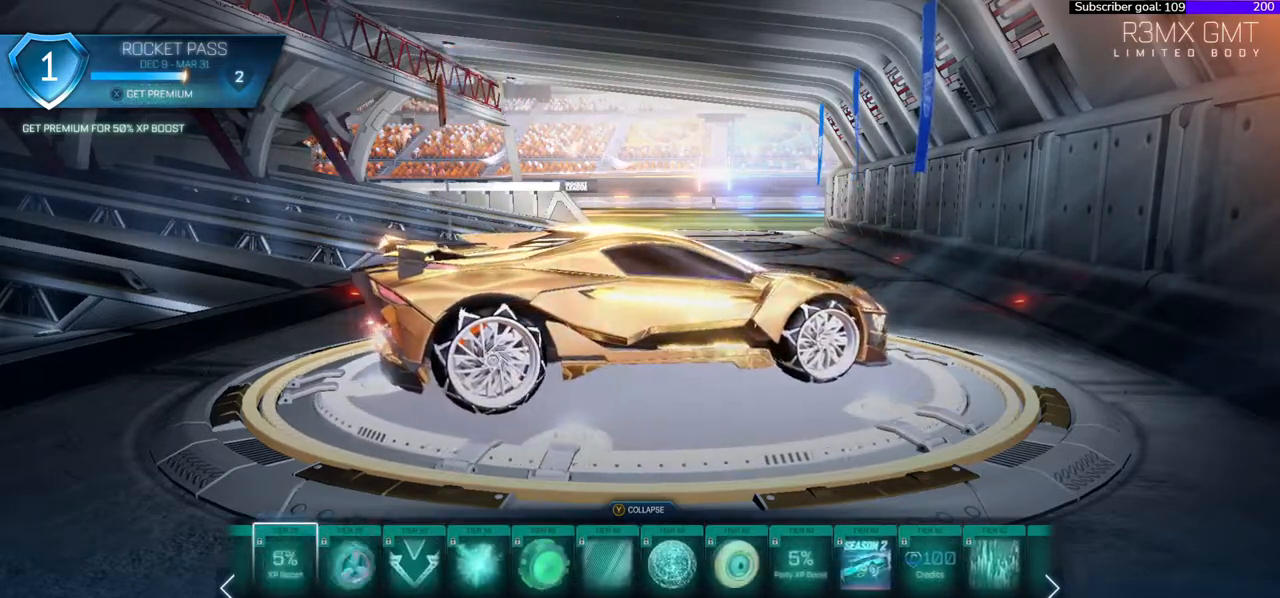
{"buttons": ["DPAD_LEFT"], "right_stick": "center", "events": []}
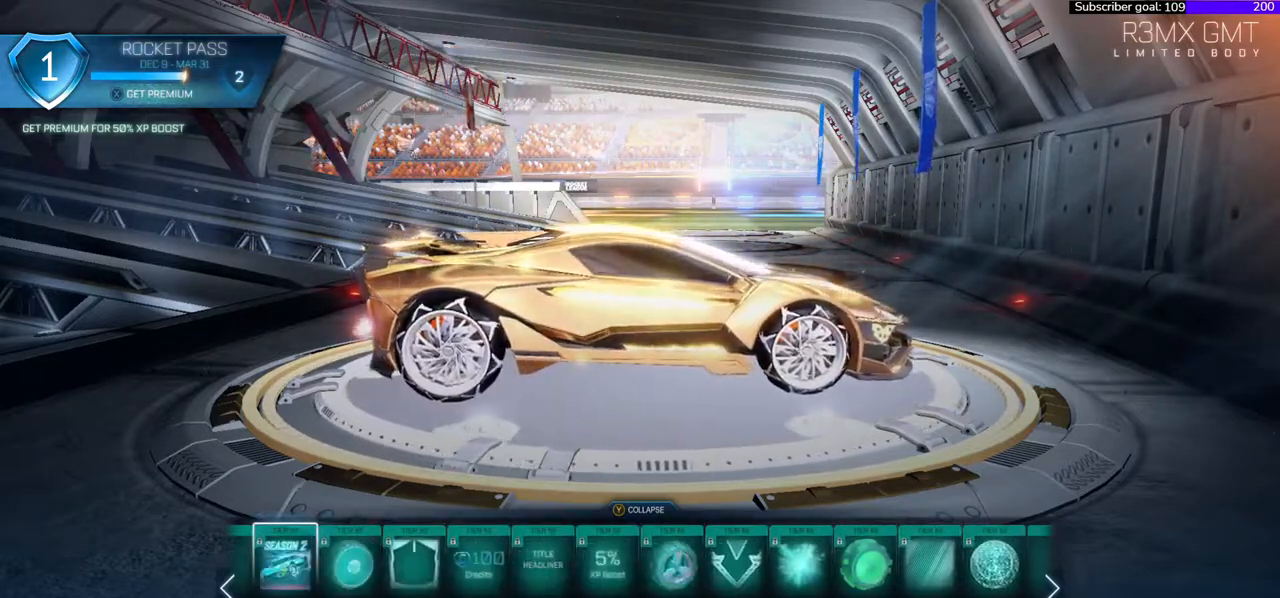
{"buttons": ["DPAD_LEFT"], "right_stick": "center", "events": []}
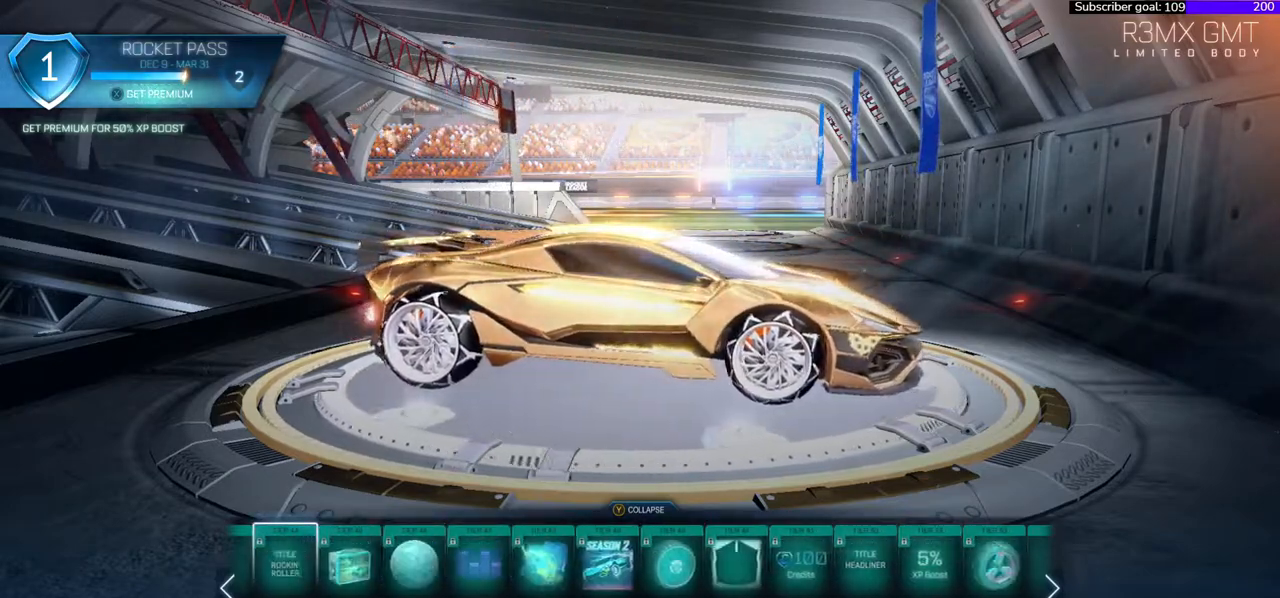
{"buttons": ["DPAD_LEFT"], "right_stick": "center", "events": []}
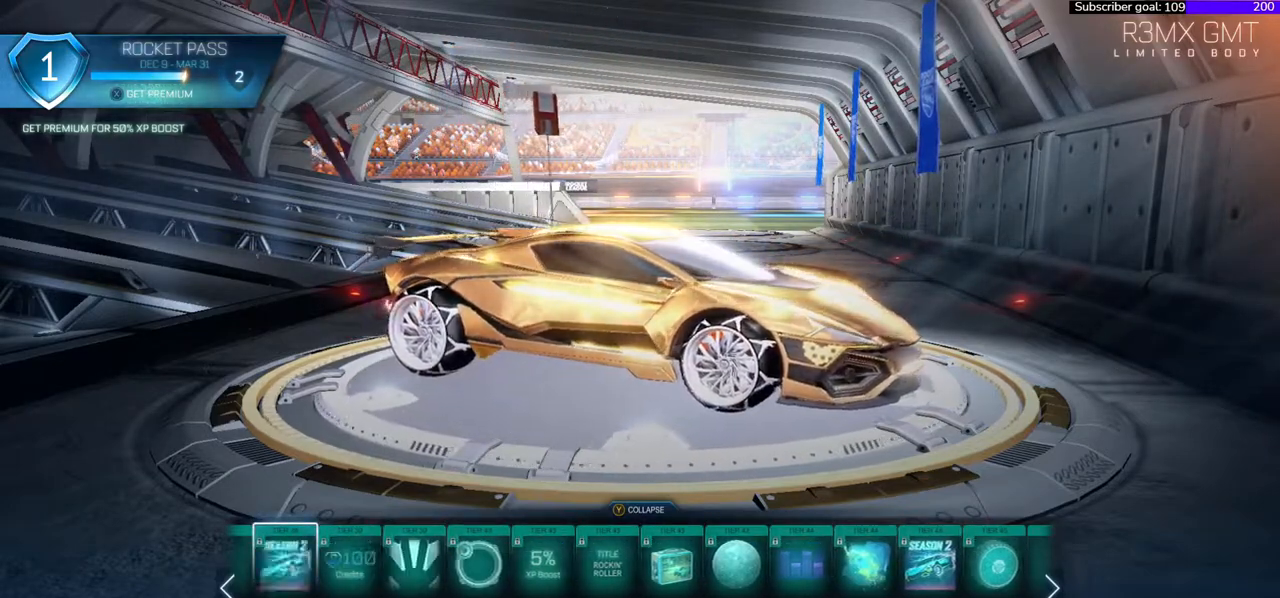
{"buttons": ["DPAD_LEFT"], "right_stick": "center", "events": []}
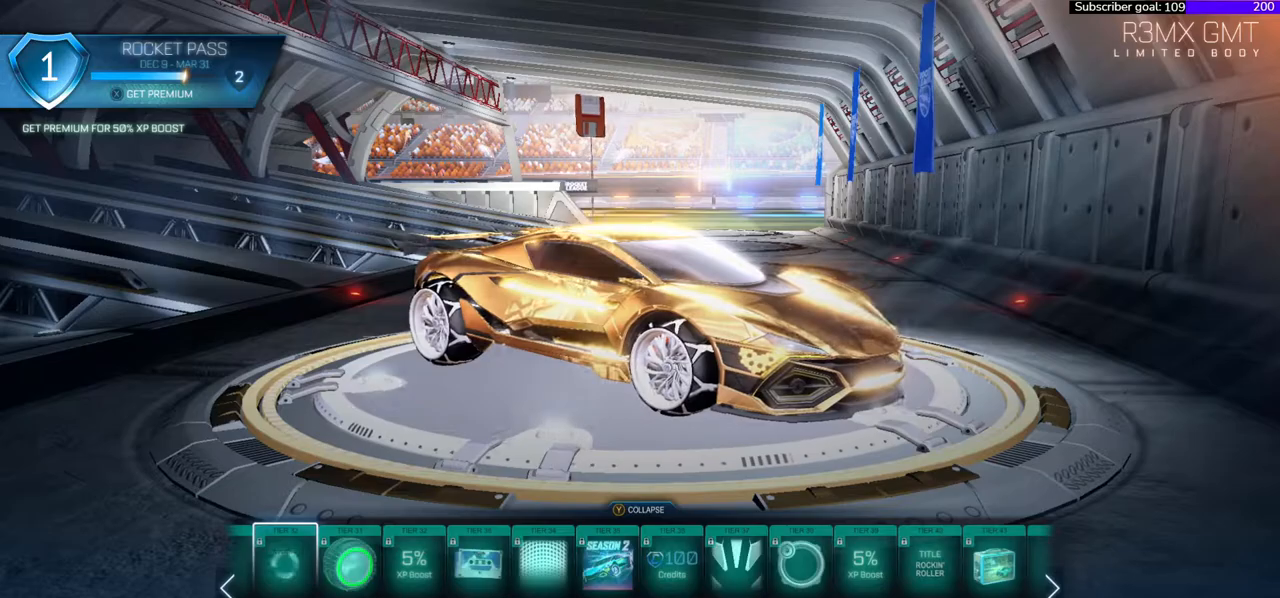
{"buttons": ["DPAD_LEFT"], "right_stick": "center", "events": []}
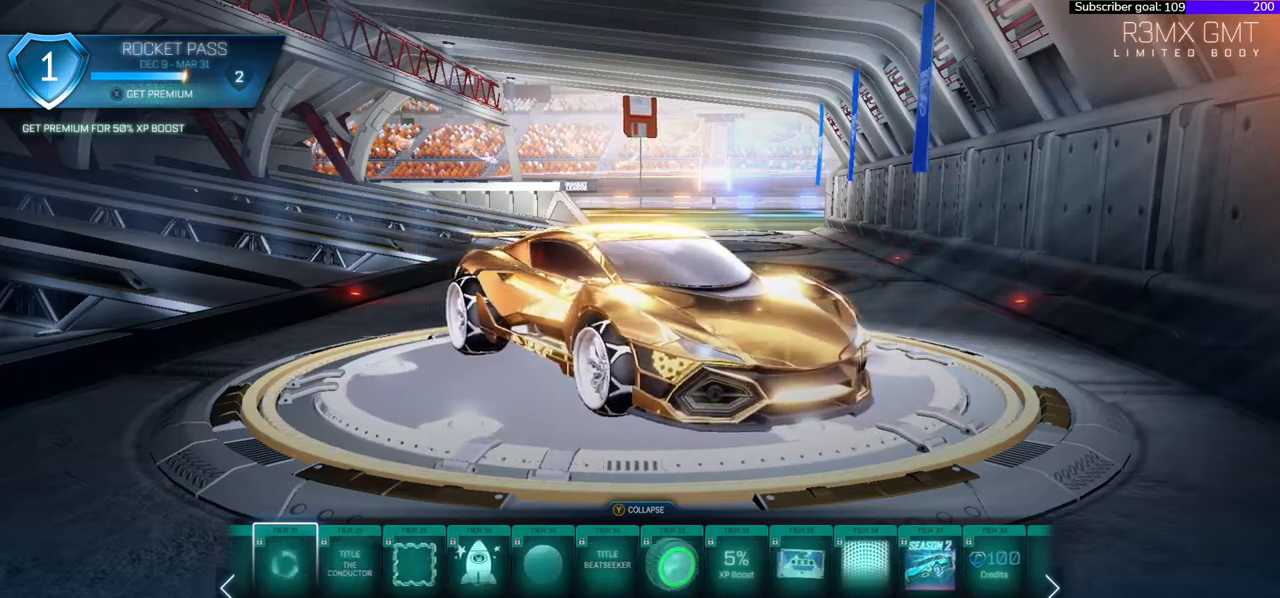
{"buttons": ["DPAD_LEFT"], "right_stick": "center", "events": []}
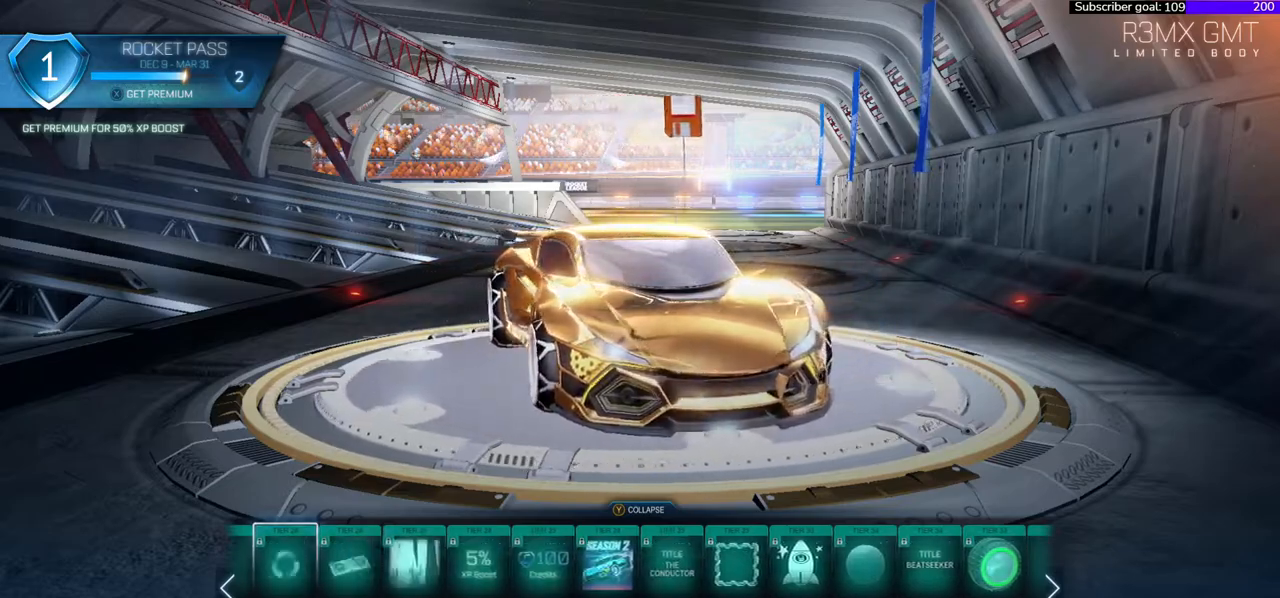
{"buttons": ["DPAD_LEFT"], "right_stick": "center", "events": []}
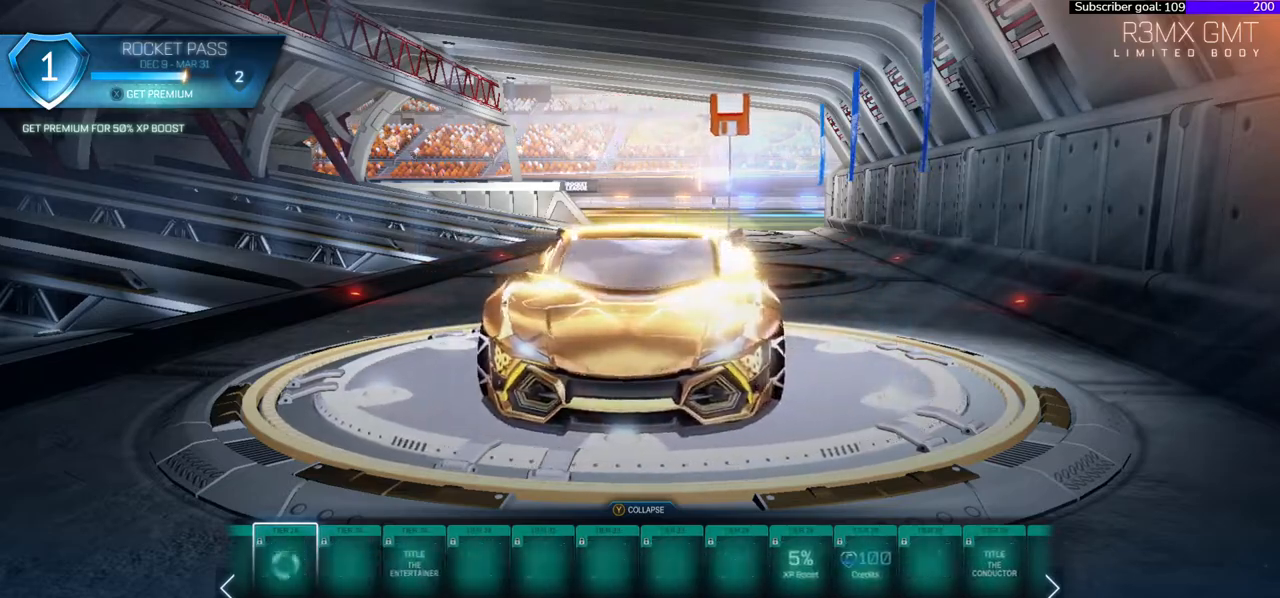
{"buttons": ["DPAD_LEFT"], "right_stick": "center", "events": []}
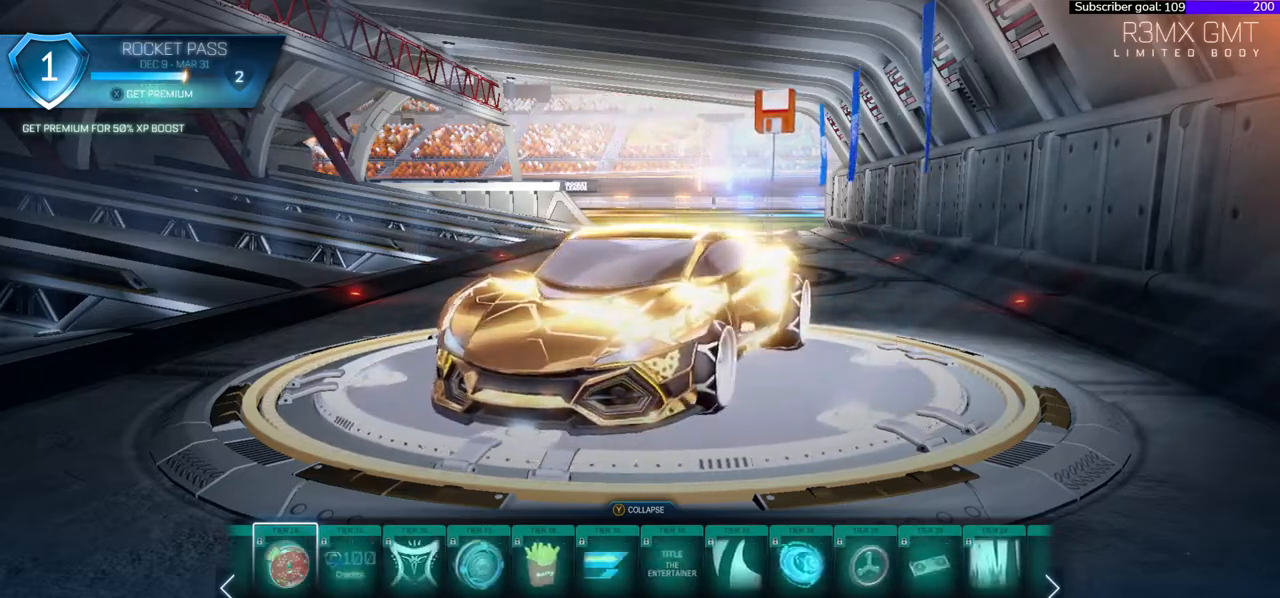
{"buttons": ["DPAD_LEFT"], "right_stick": "center", "events": []}
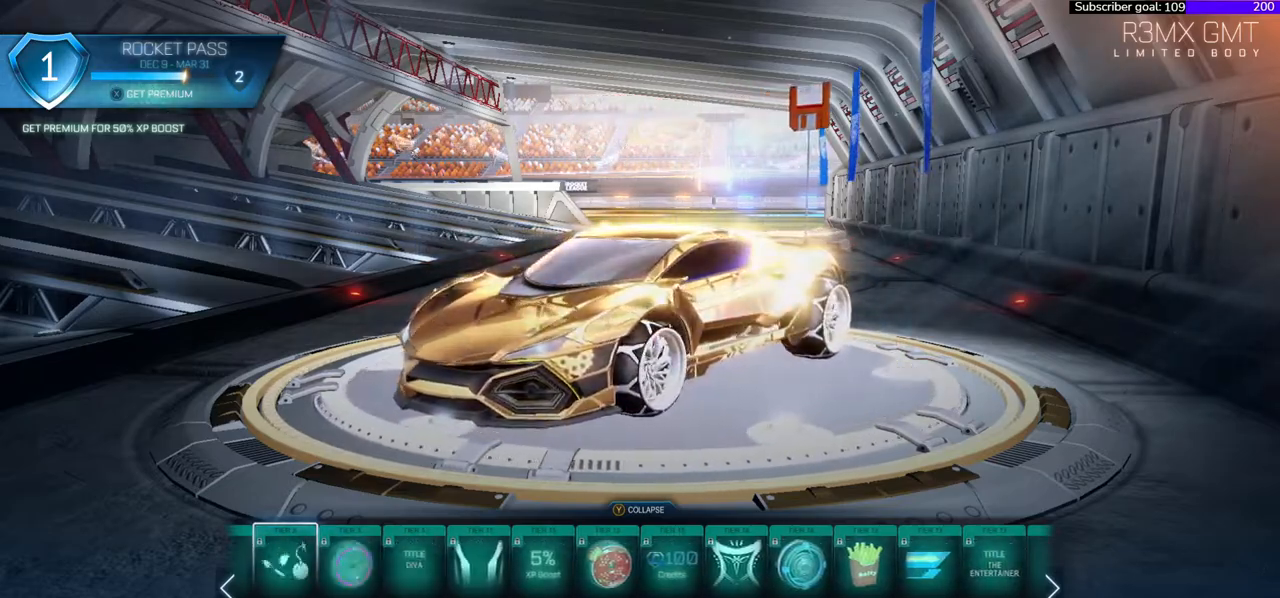
{"buttons": ["DPAD_LEFT"], "right_stick": "center", "events": []}
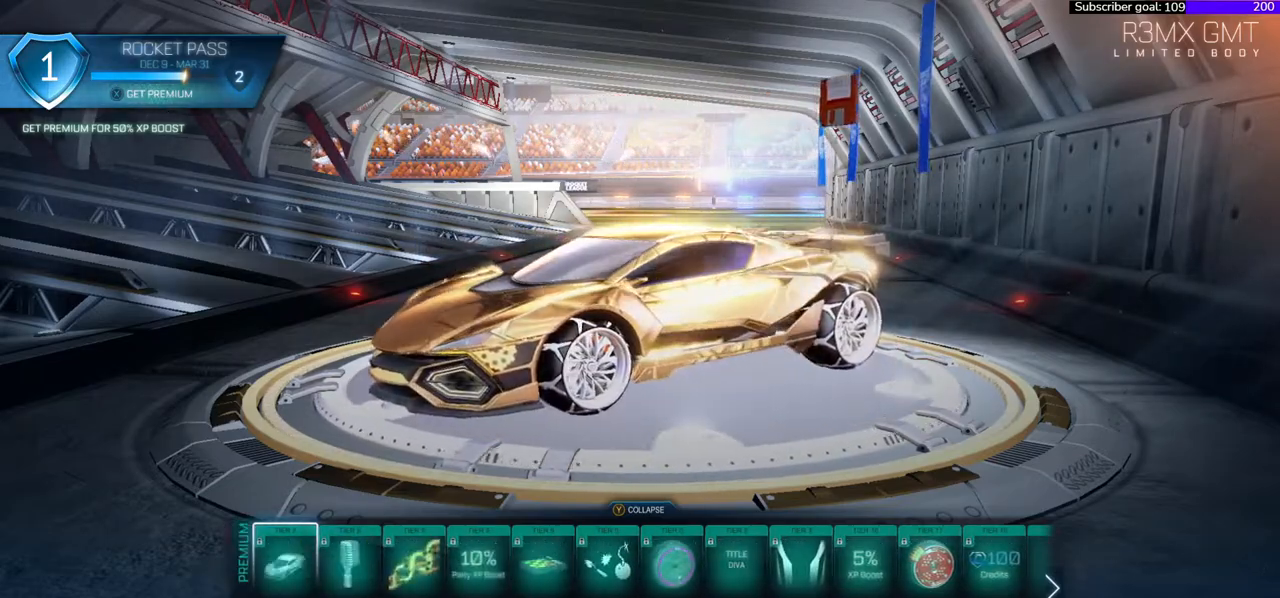
{"buttons": ["DPAD_LEFT"], "right_stick": "center", "events": []}
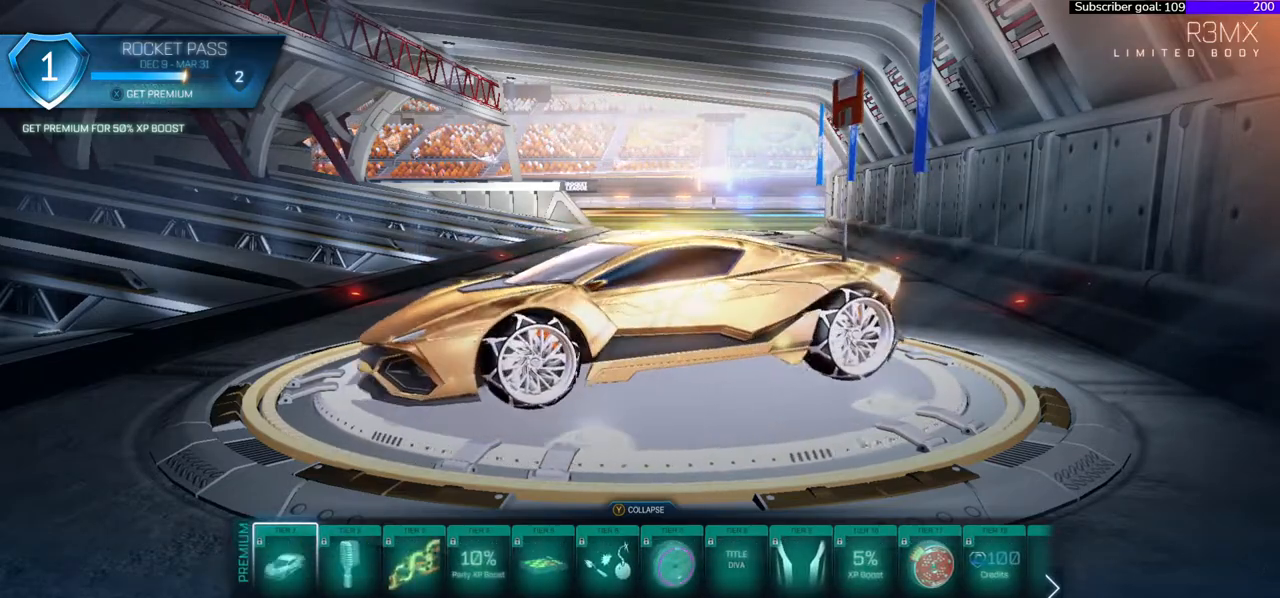
{"buttons": ["B"], "right_stick": "center", "events": [[233, "DPAD_LEFT", "up"], [483, "B", "down"]]}
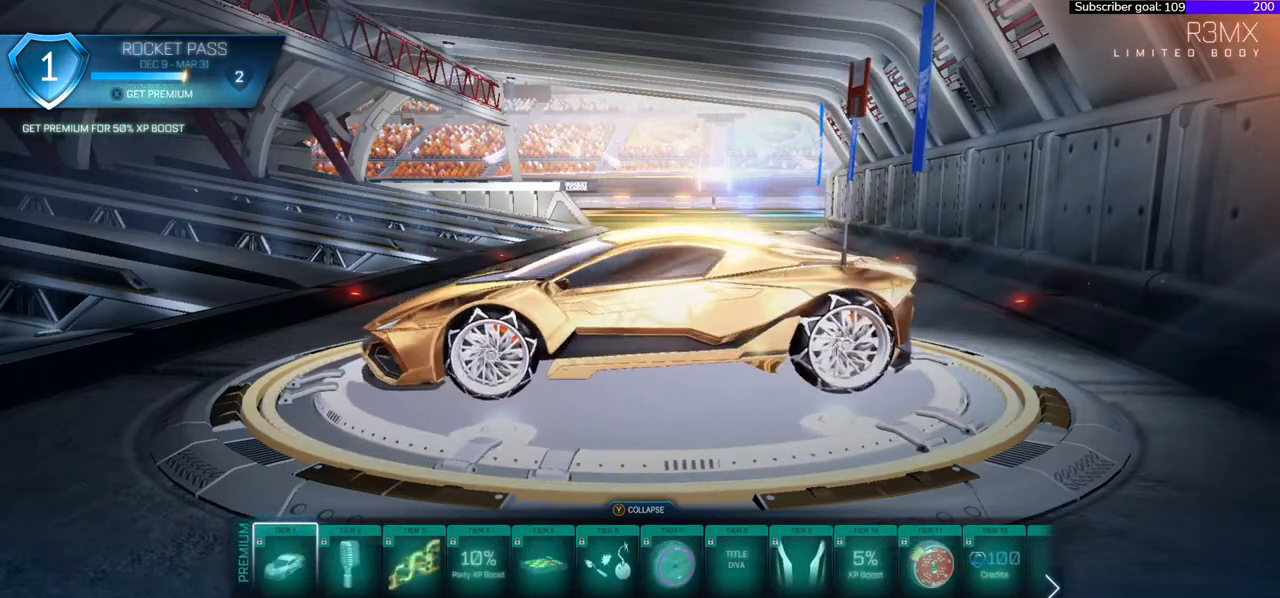
{"buttons": [], "right_stick": "center", "events": [[100, "B", "up"]]}
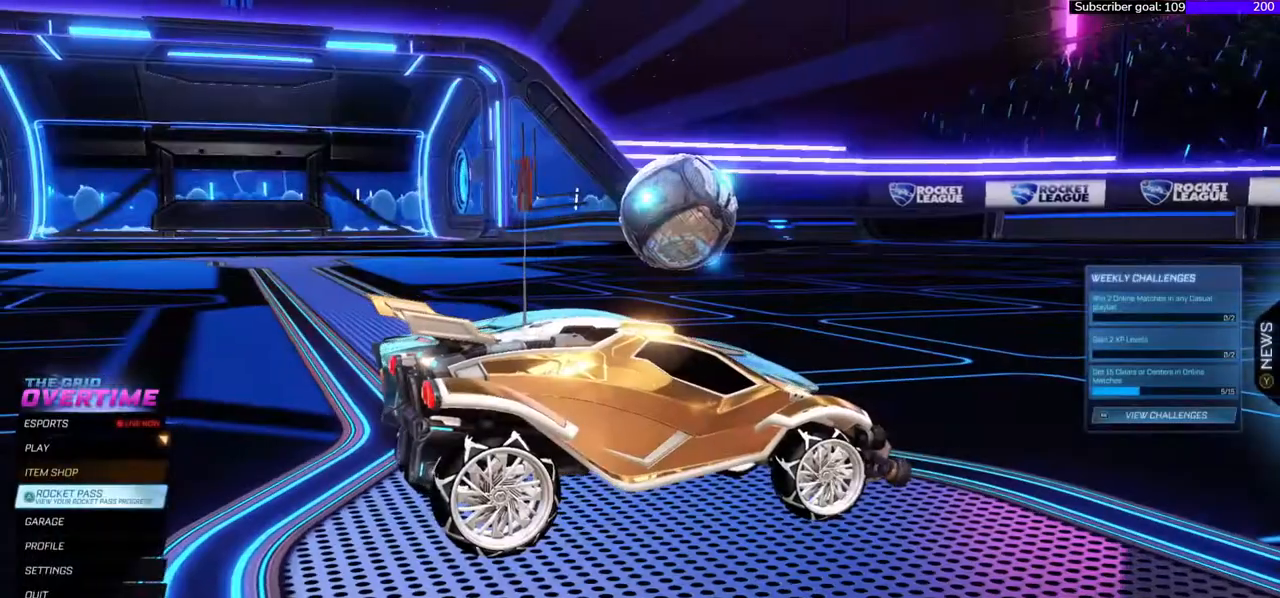
{"buttons": [], "right_stick": "center", "events": []}
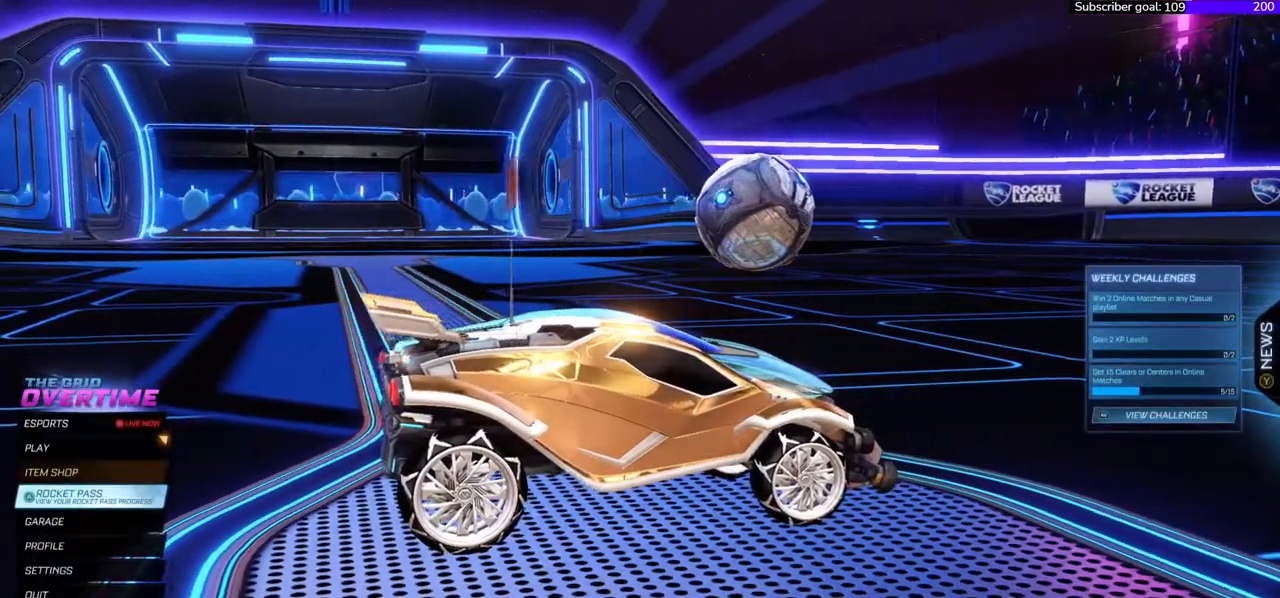
{"buttons": [], "right_stick": "center", "events": []}
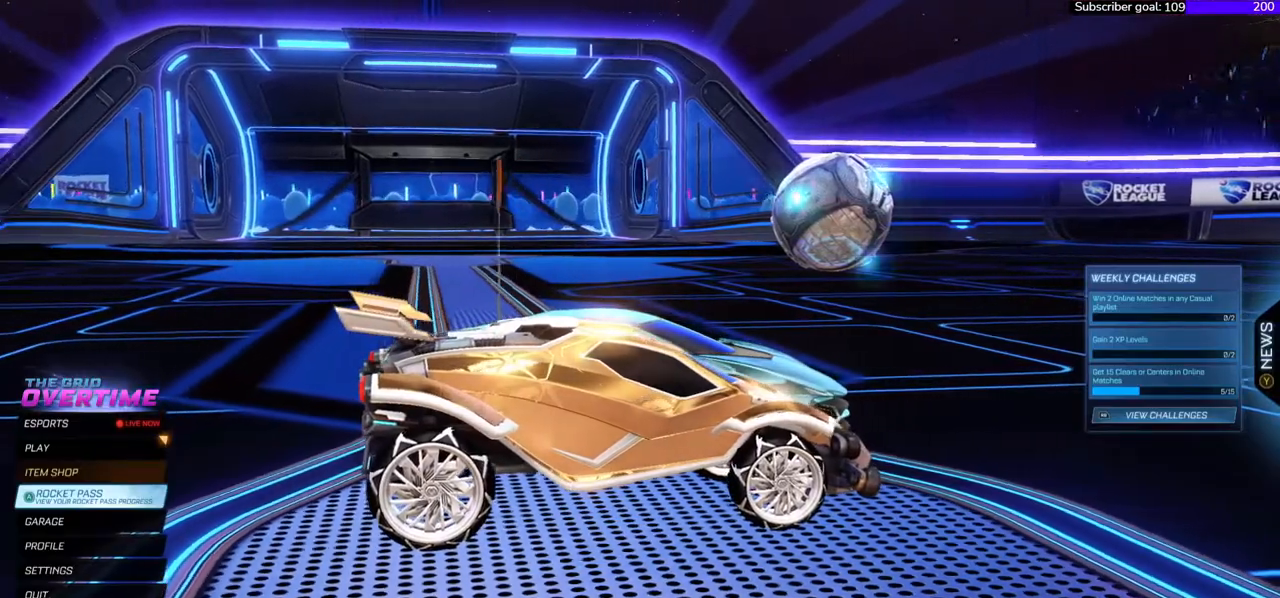
{"buttons": [], "right_stick": "center", "events": []}
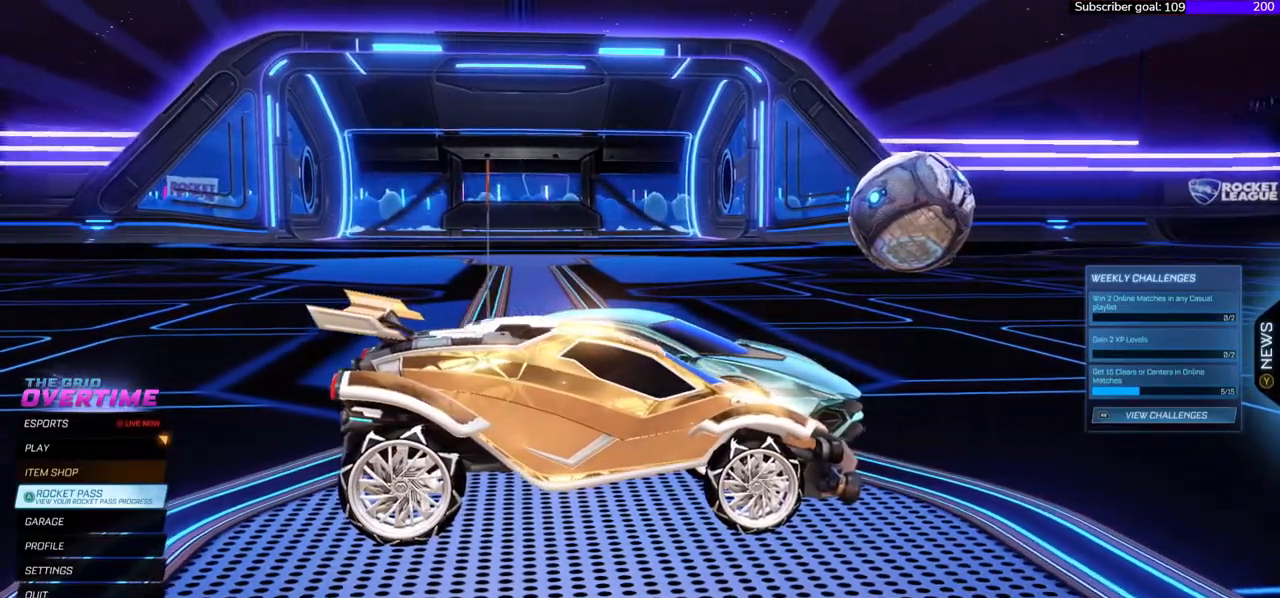
{"buttons": [], "right_stick": "center", "events": []}
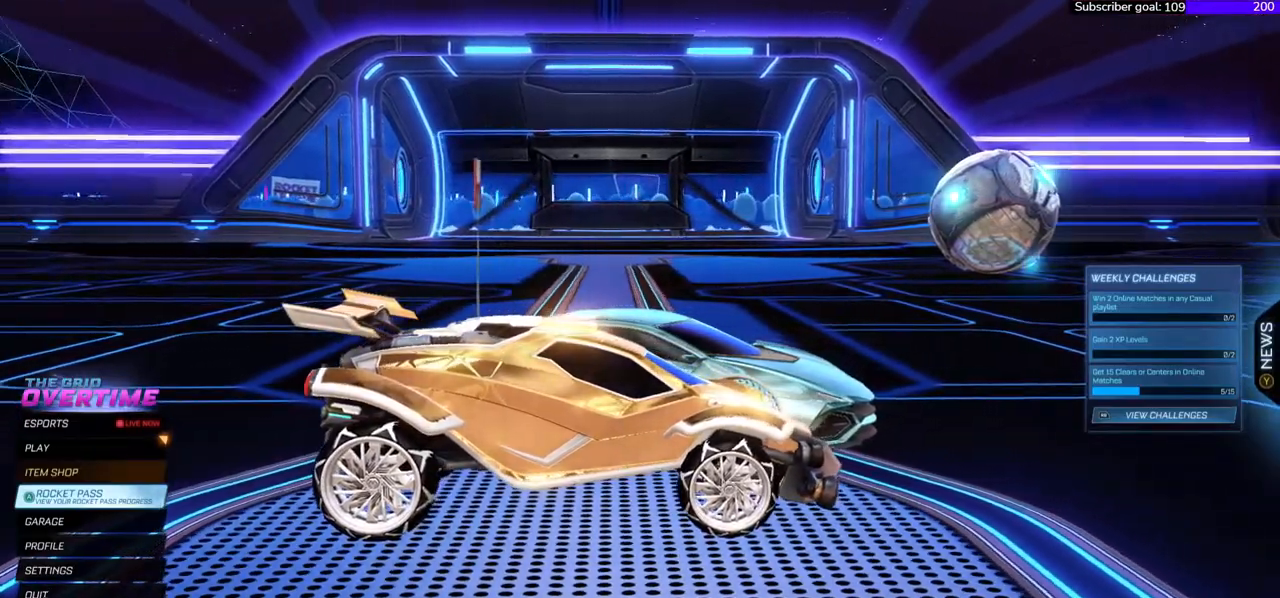
{"buttons": [], "right_stick": "center", "events": []}
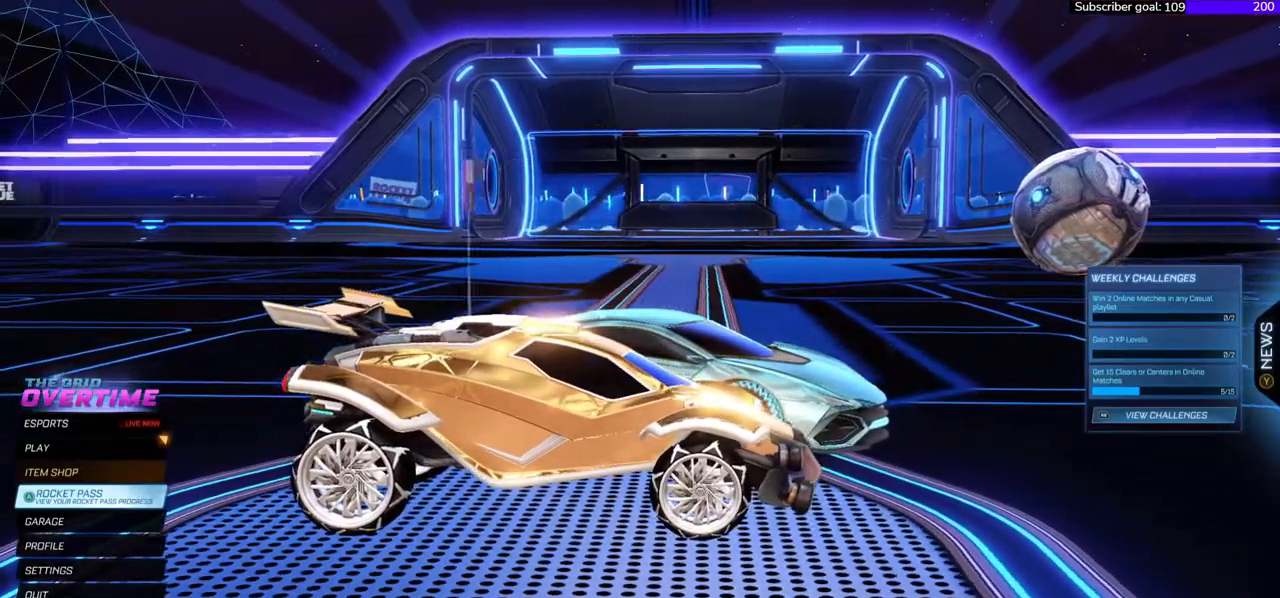
{"buttons": [], "right_stick": "center", "events": []}
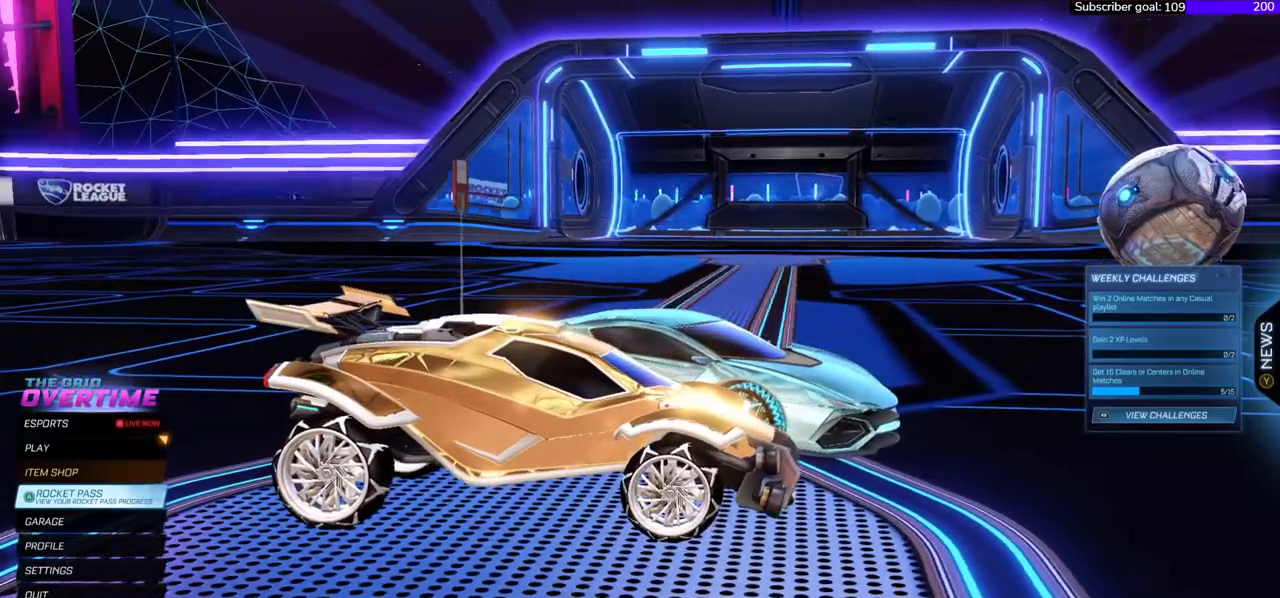
{"buttons": [], "right_stick": "center", "events": []}
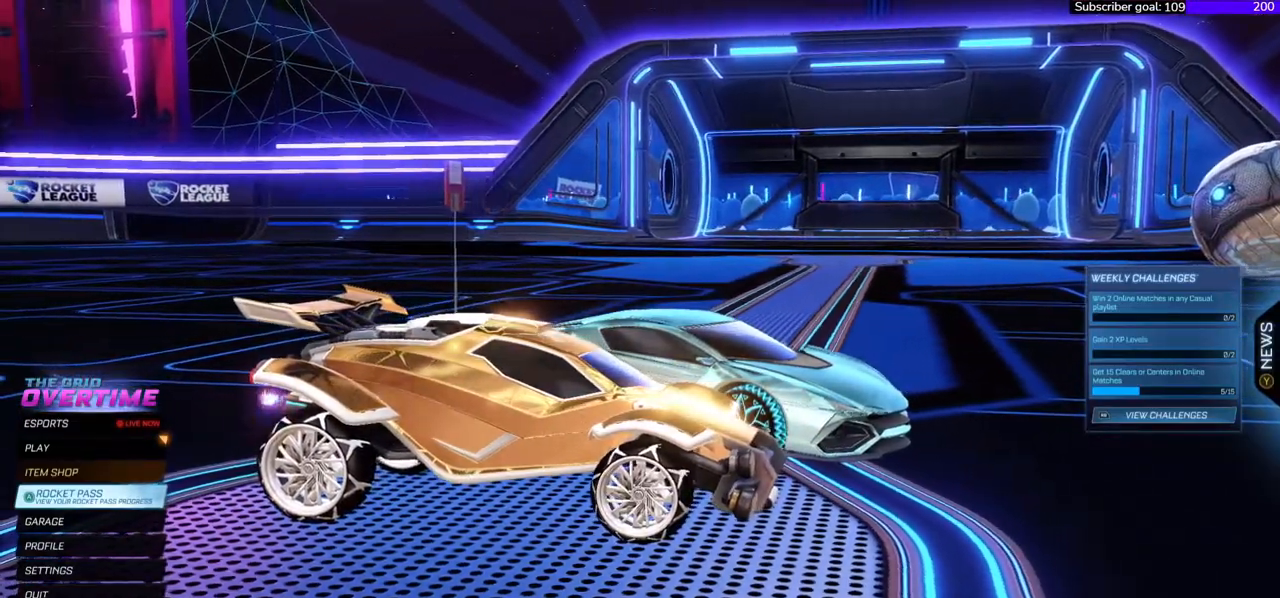
{"buttons": [], "right_stick": "center", "events": []}
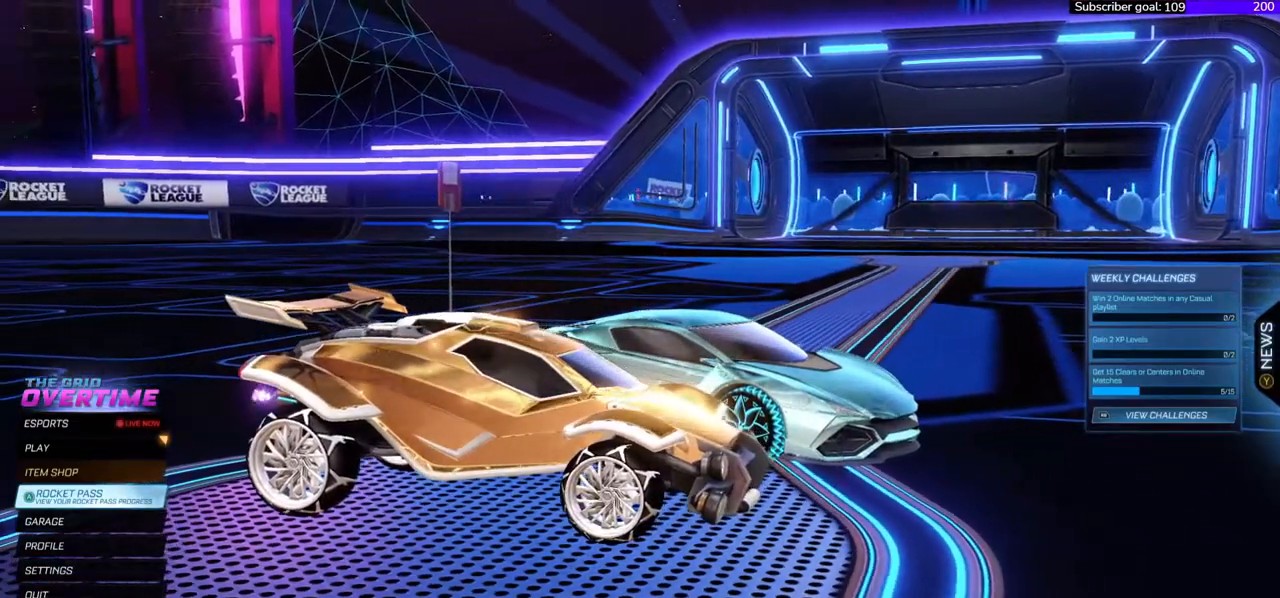
{"buttons": [], "right_stick": "center", "events": []}